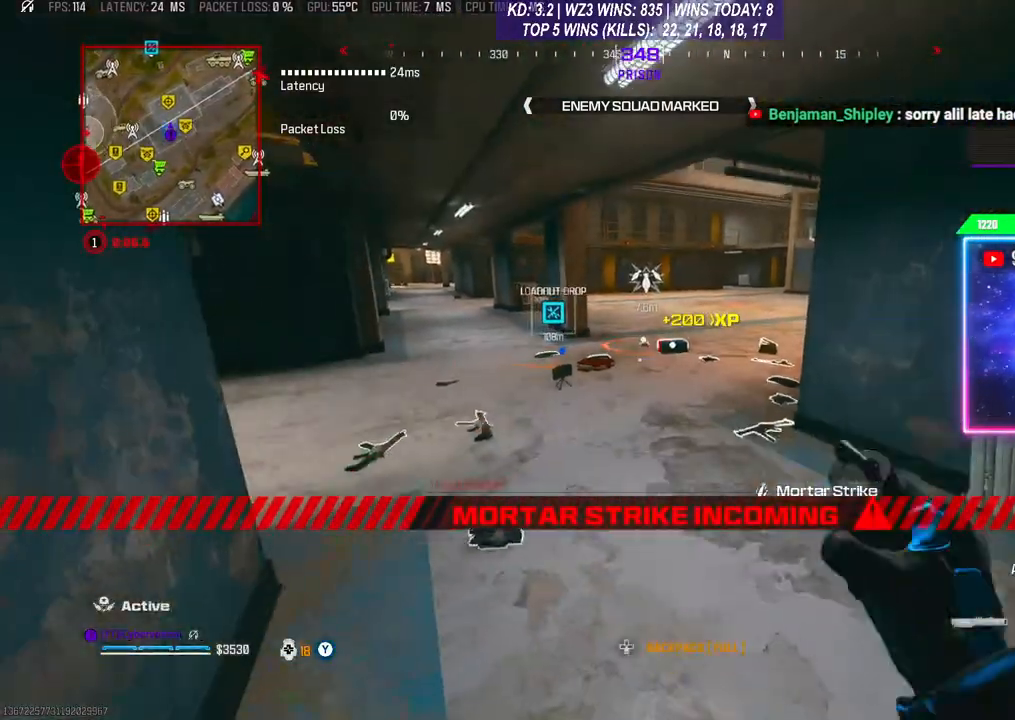
Gameplay with a controller (Xbox layout); each line is a JSON object with the inputs held at the frame after it. "events" lists button and stick changes between this image and that frame as [ms after this image, input, new state], when the widget could be followed in between.
{"buttons": ["DPAD_UP"], "left_stick": "center", "right_stick": "center", "events": [[33, "DPAD_DOWN", "up"], [133, "DPAD_DOWN", "down"], [200, "DPAD_DOWN", "up"], [467, "DPAD_UP", "down"]]}
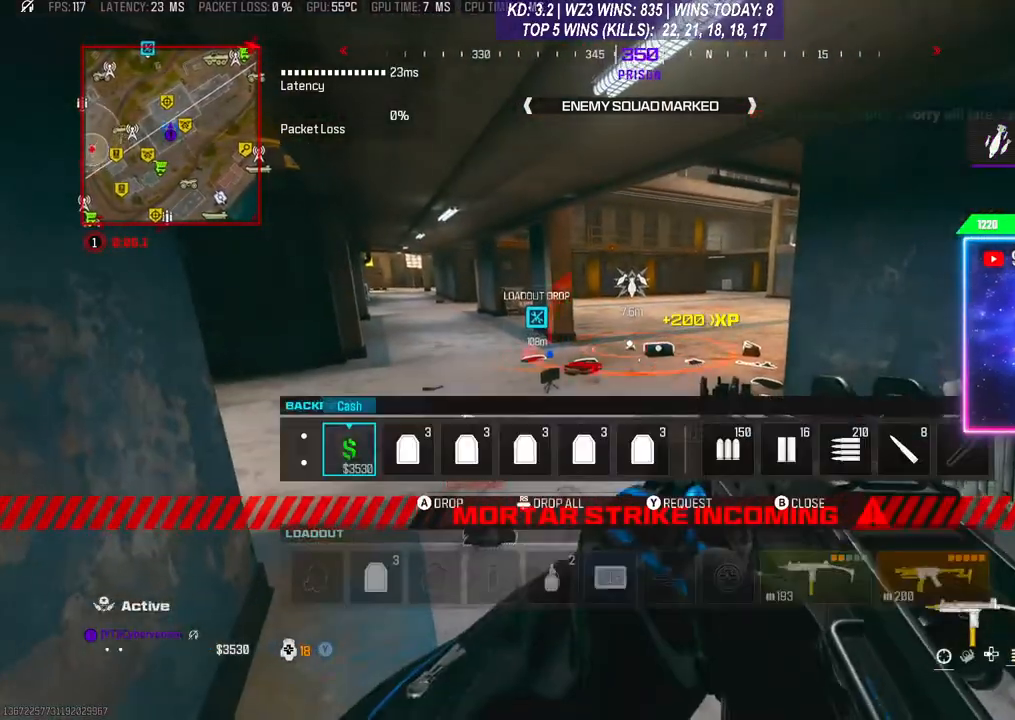
{"buttons": ["DPAD_RIGHT"], "left_stick": "center", "right_stick": "center", "events": [[67, "DPAD_UP", "up"], [233, "DPAD_RIGHT", "down"], [300, "DPAD_RIGHT", "up"], [367, "DPAD_RIGHT", "down"], [433, "DPAD_RIGHT", "up"], [467, "DPAD_RIGHT", "down"]]}
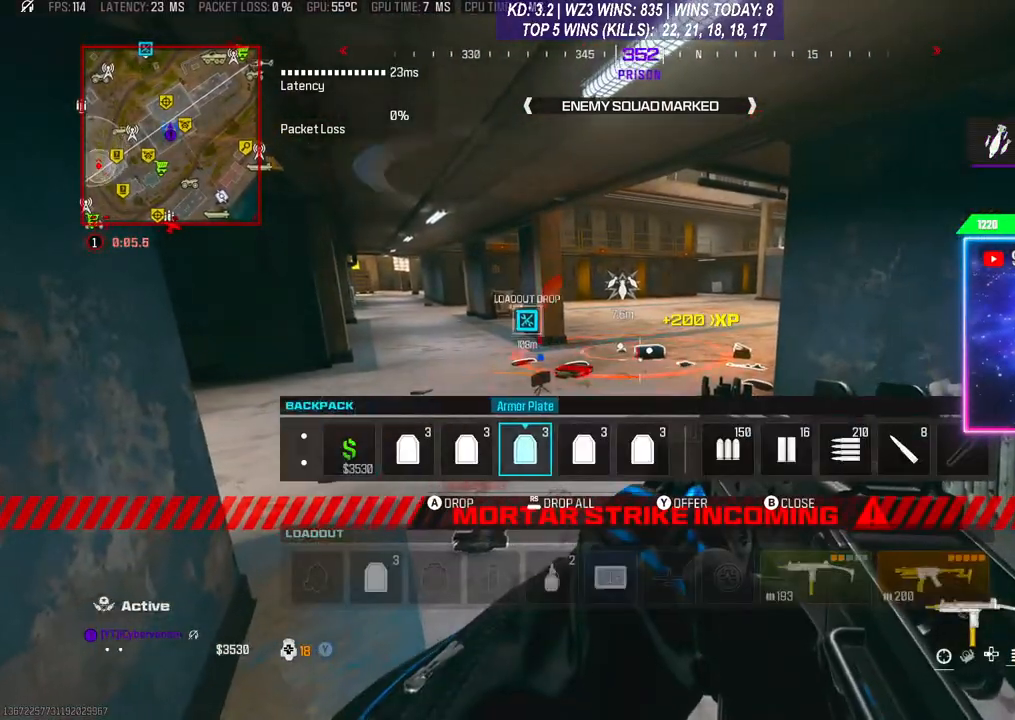
{"buttons": [], "left_stick": "center", "right_stick": "center", "events": [[33, "DPAD_RIGHT", "up"], [100, "DPAD_RIGHT", "down"], [167, "DPAD_RIGHT", "up"], [233, "DPAD_RIGHT", "down"], [333, "DPAD_RIGHT", "up"], [333, "R3", "down"], [467, "R3", "up"]]}
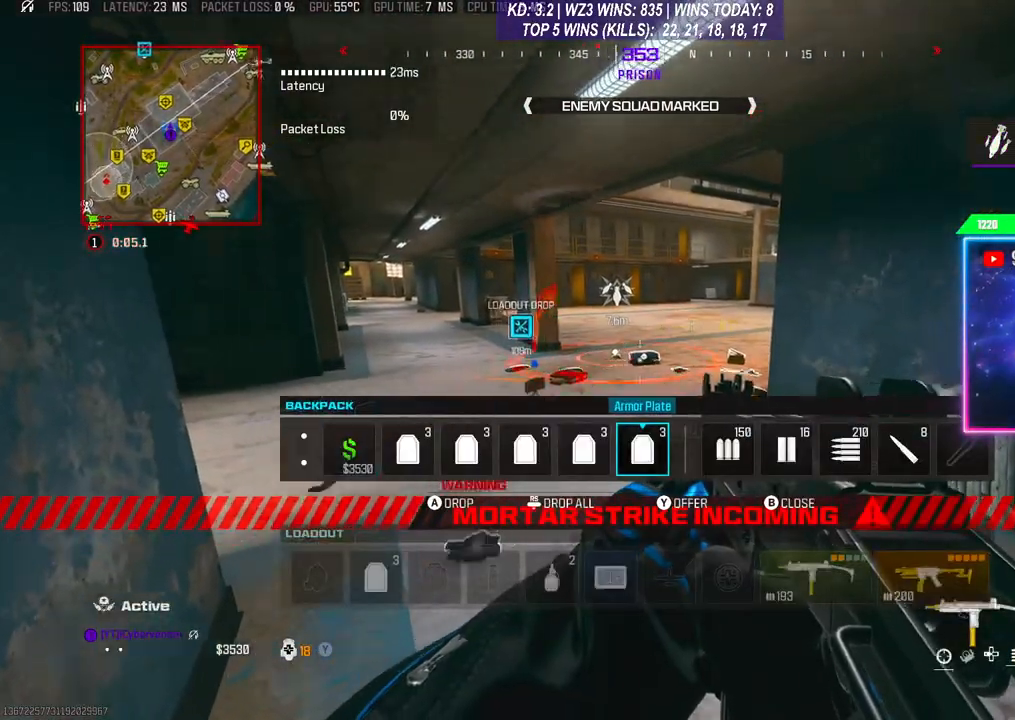
{"buttons": ["L3"], "left_stick": "up", "right_stick": "center", "events": [[100, "B", "down"], [100, "left_stick", "up"], [133, "L3", "down"], [167, "B", "up"], [233, "L3", "up"], [333, "L3", "down"]]}
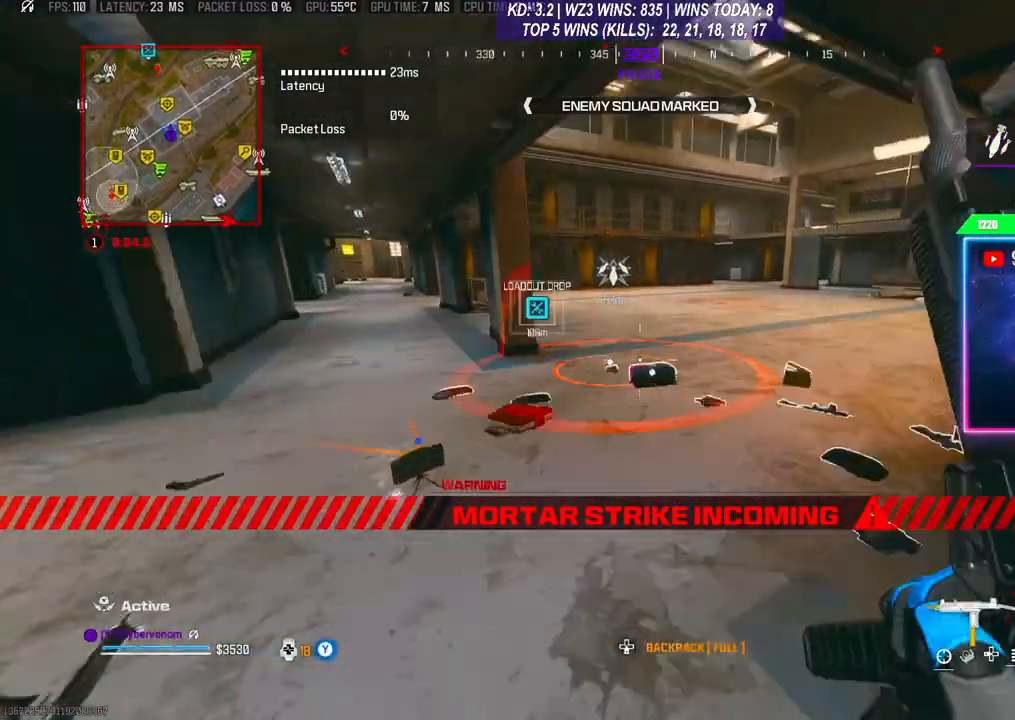
{"buttons": ["DPAD_DOWN"], "left_stick": "center", "right_stick": "down", "events": [[67, "L3", "up"], [200, "right_stick", "down"], [400, "left_stick", "center"], [433, "DPAD_DOWN", "down"]]}
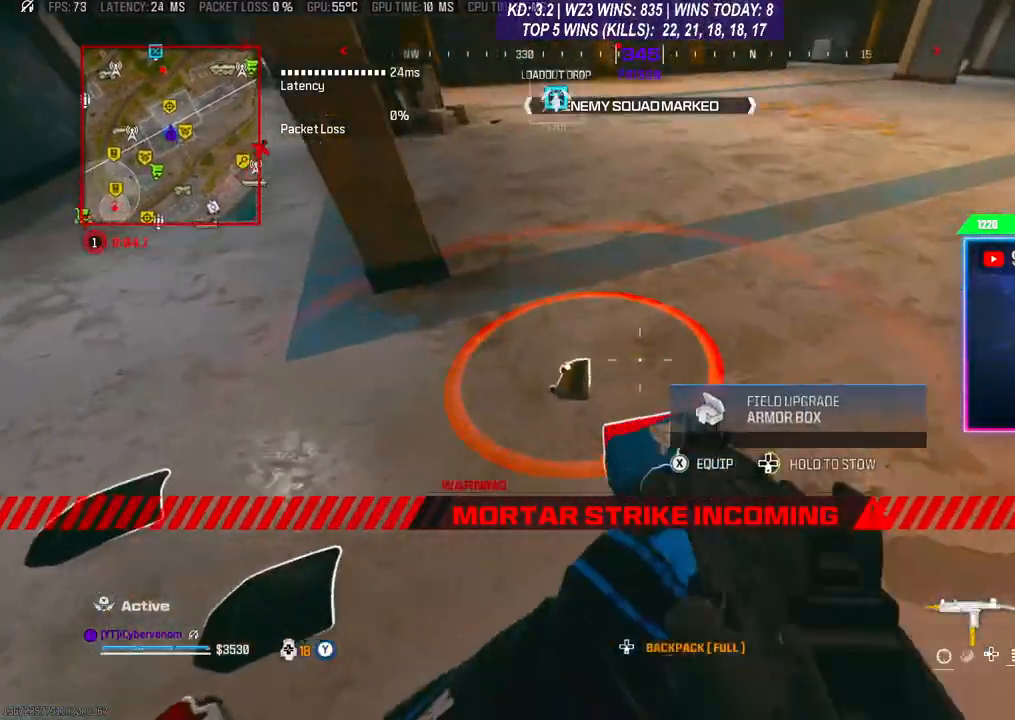
{"buttons": [], "left_stick": "center", "right_stick": "center", "events": [[100, "right_stick", "center"], [300, "DPAD_DOWN", "up"]]}
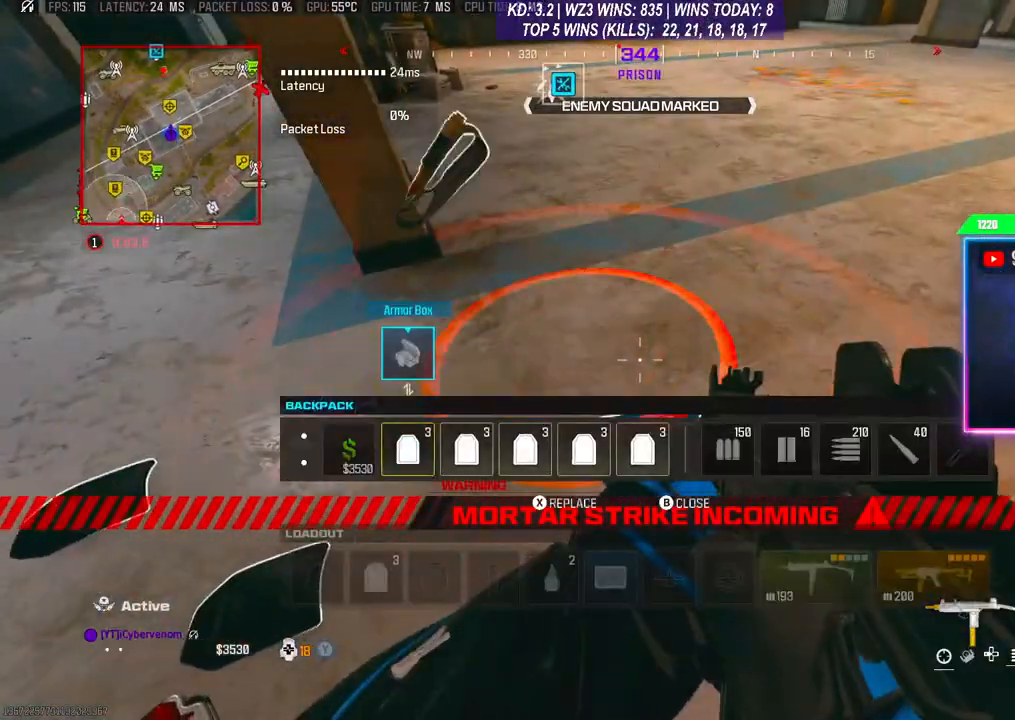
{"buttons": [], "left_stick": "center", "right_stick": "center", "events": [[367, "B", "down"], [433, "B", "up"]]}
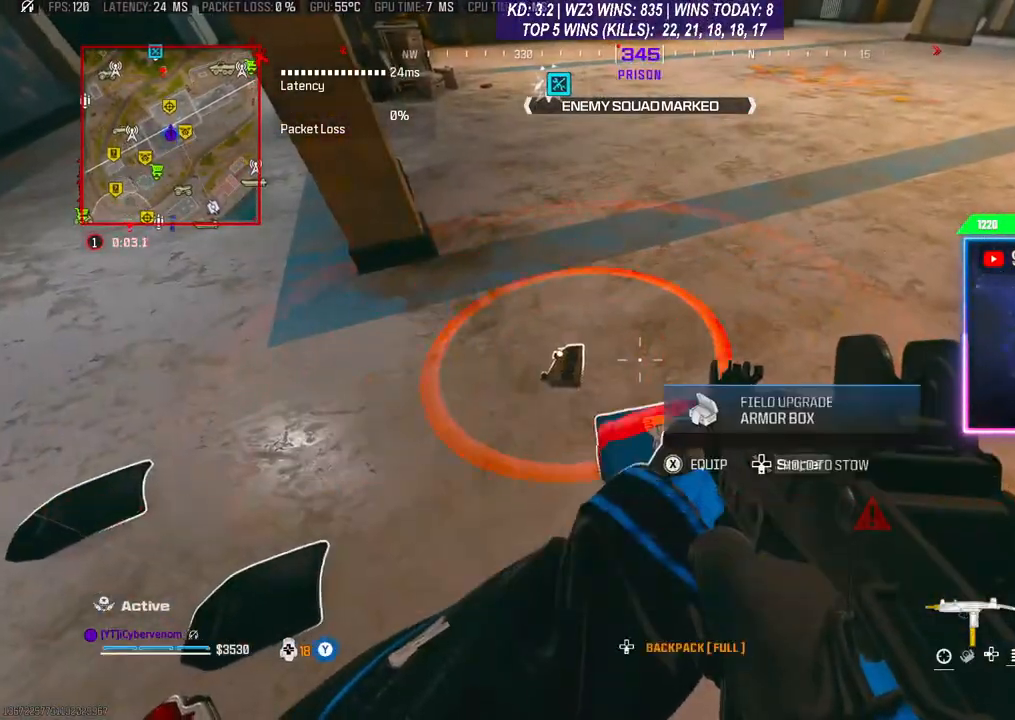
{"buttons": [], "left_stick": "center", "right_stick": "center", "events": [[133, "DPAD_DOWN", "down"], [200, "DPAD_DOWN", "up"], [300, "DPAD_RIGHT", "down"], [367, "DPAD_RIGHT", "up"], [400, "DPAD_RIGHT", "down"], [467, "DPAD_RIGHT", "up"]]}
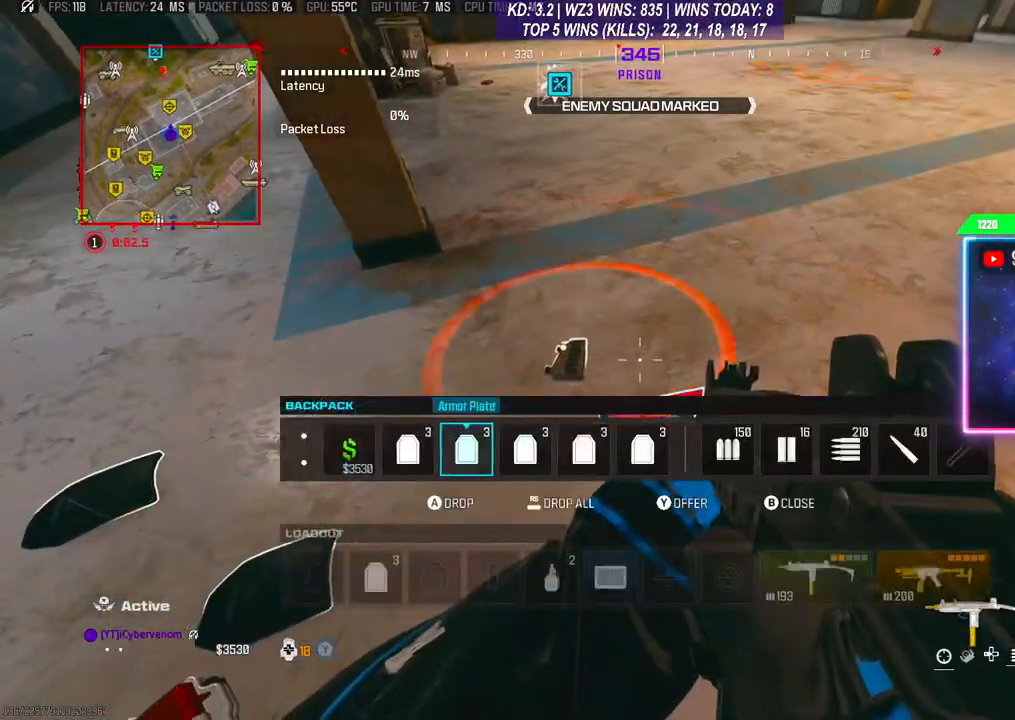
{"buttons": [], "left_stick": "center", "right_stick": "center", "events": [[33, "DPAD_RIGHT", "down"], [100, "DPAD_RIGHT", "up"], [133, "DPAD_RIGHT", "down"], [200, "DPAD_RIGHT", "up"], [267, "DPAD_RIGHT", "down"], [333, "DPAD_RIGHT", "up"], [333, "R3", "down"], [433, "R3", "up"]]}
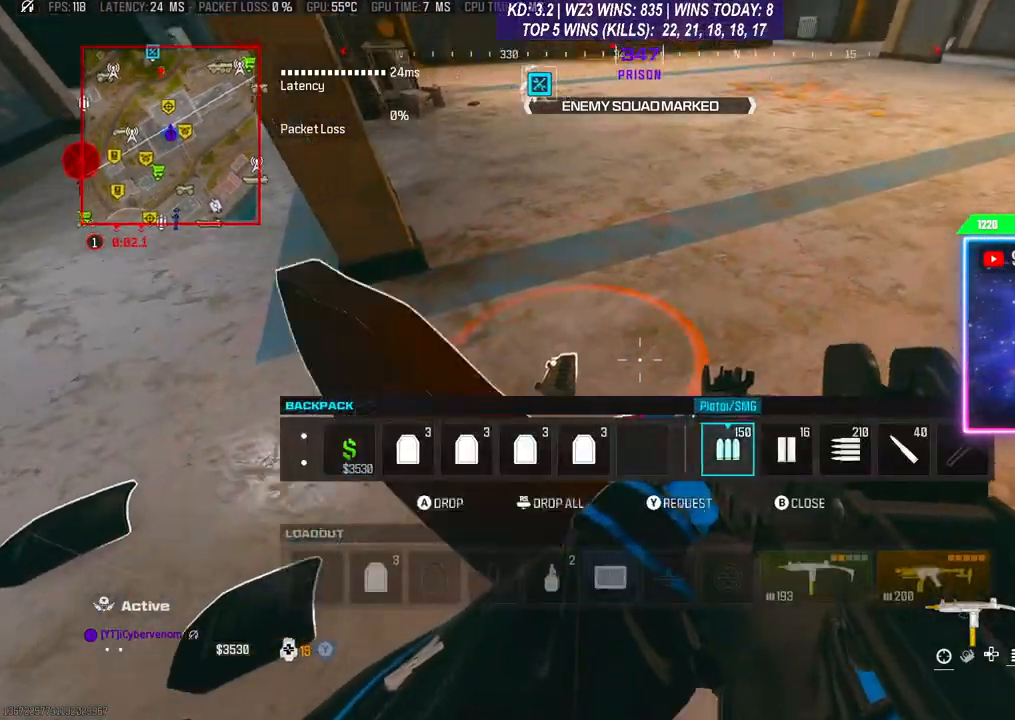
{"buttons": ["DPAD_DOWN"], "left_stick": "center", "right_stick": "center", "events": [[67, "B", "down"], [67, "left_stick", "down-right"], [133, "B", "up"], [167, "left_stick", "center"], [433, "DPAD_DOWN", "down"]]}
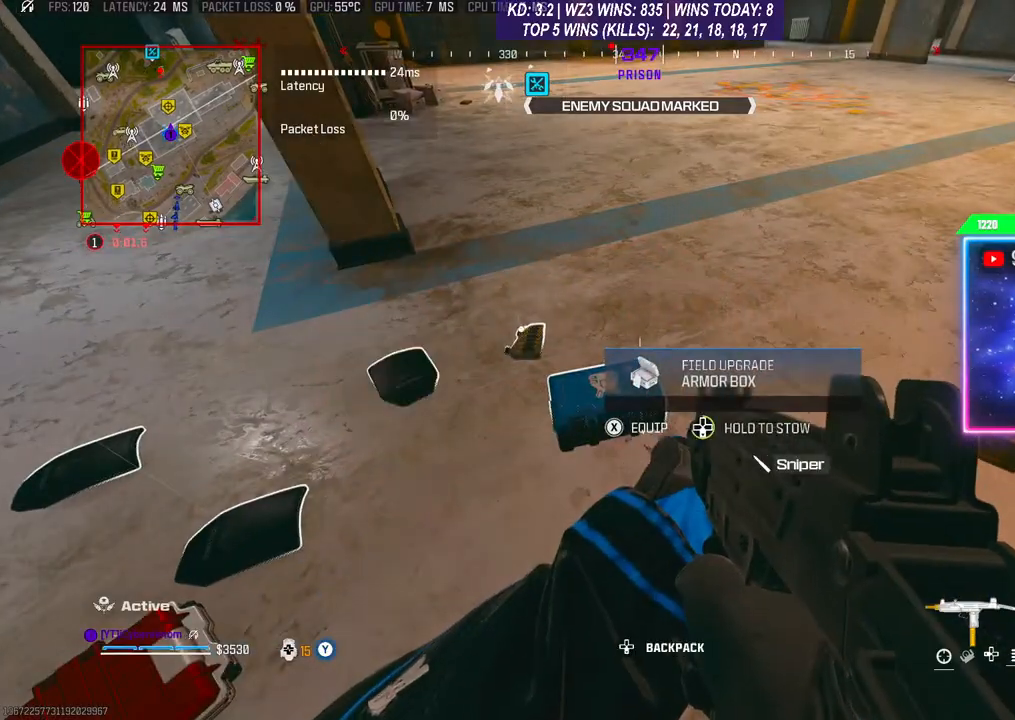
{"buttons": [], "left_stick": "center", "right_stick": "right", "events": [[200, "DPAD_DOWN", "up"], [300, "right_stick", "right"]]}
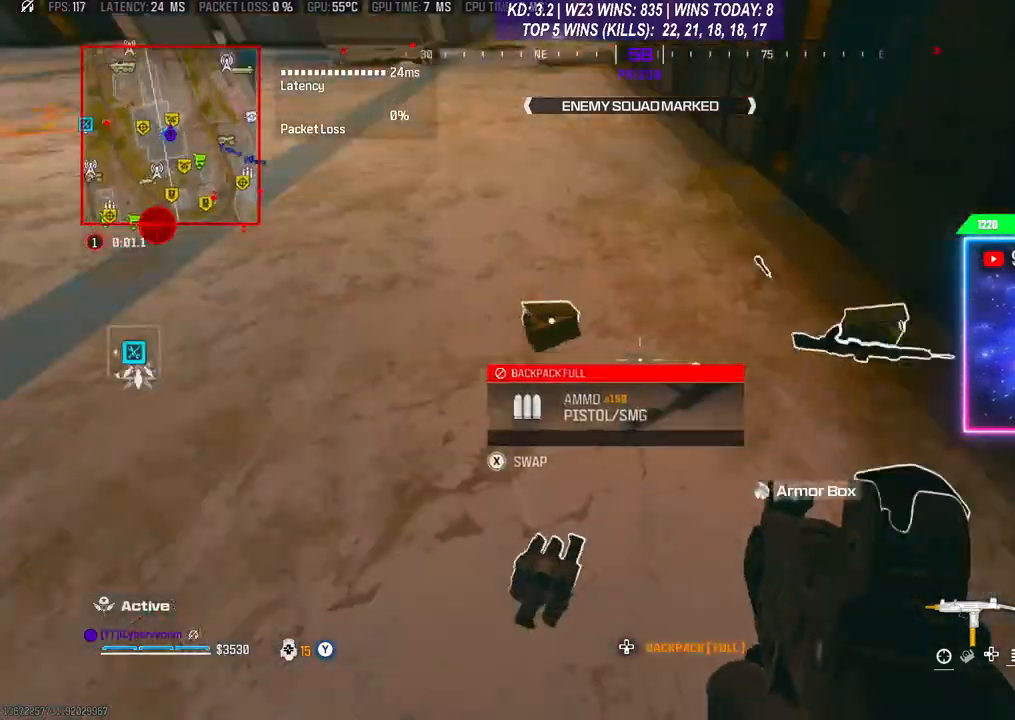
{"buttons": [], "left_stick": "center", "right_stick": "center", "events": [[100, "right_stick", "center"], [133, "left_stick", "right"], [500, "left_stick", "center"]]}
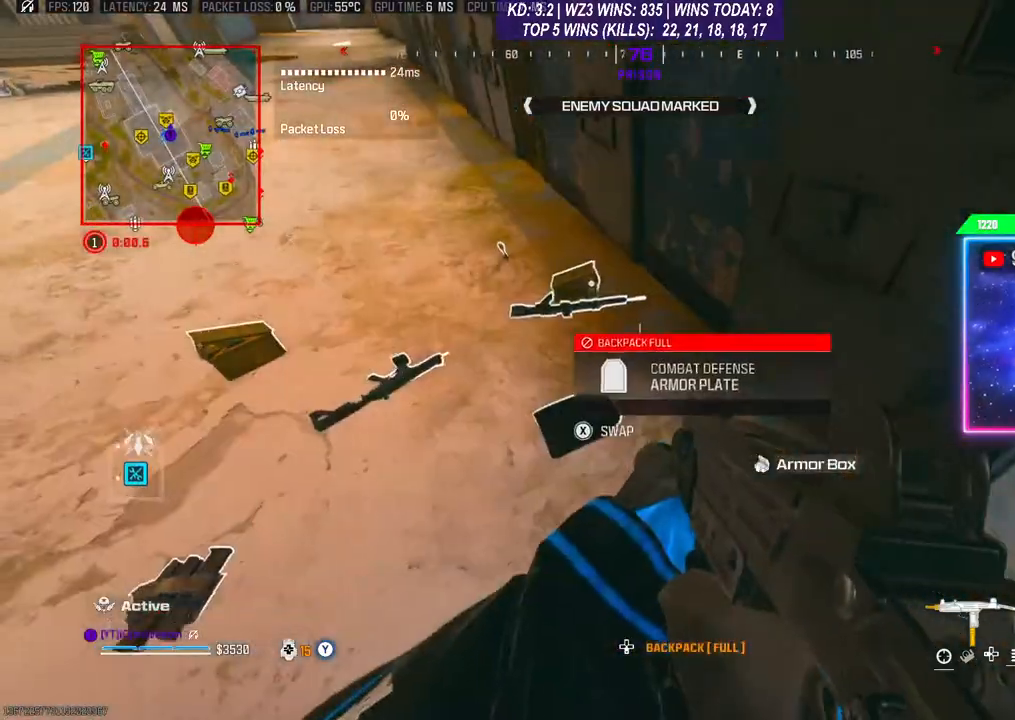
{"buttons": [], "left_stick": "center", "right_stick": "center", "events": []}
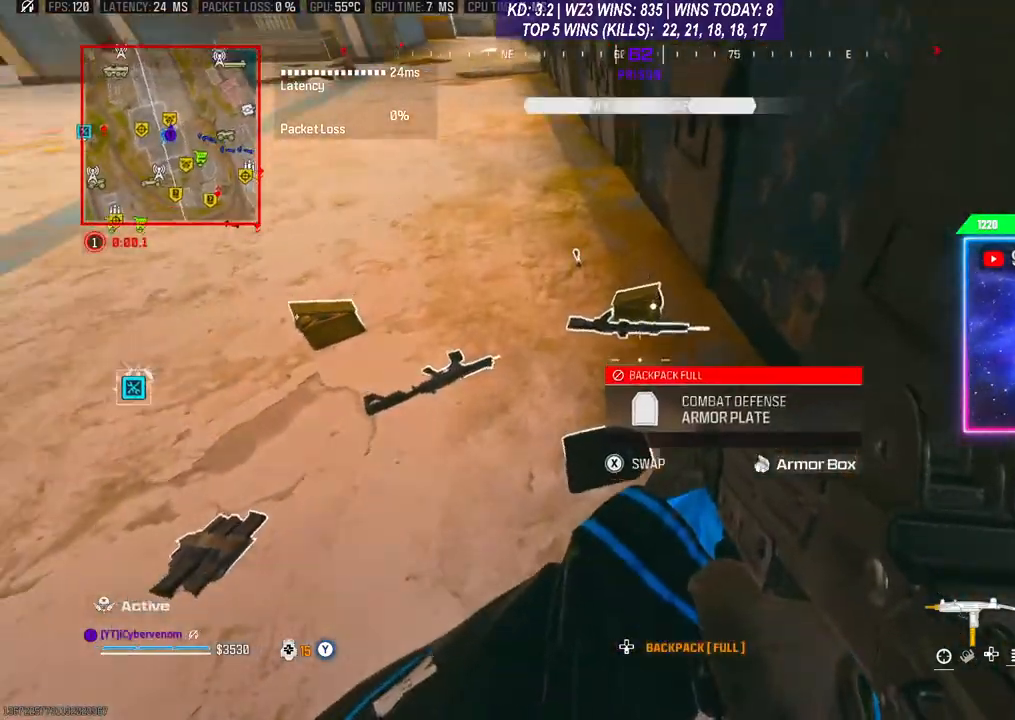
{"buttons": [], "left_stick": "center", "right_stick": "center", "events": []}
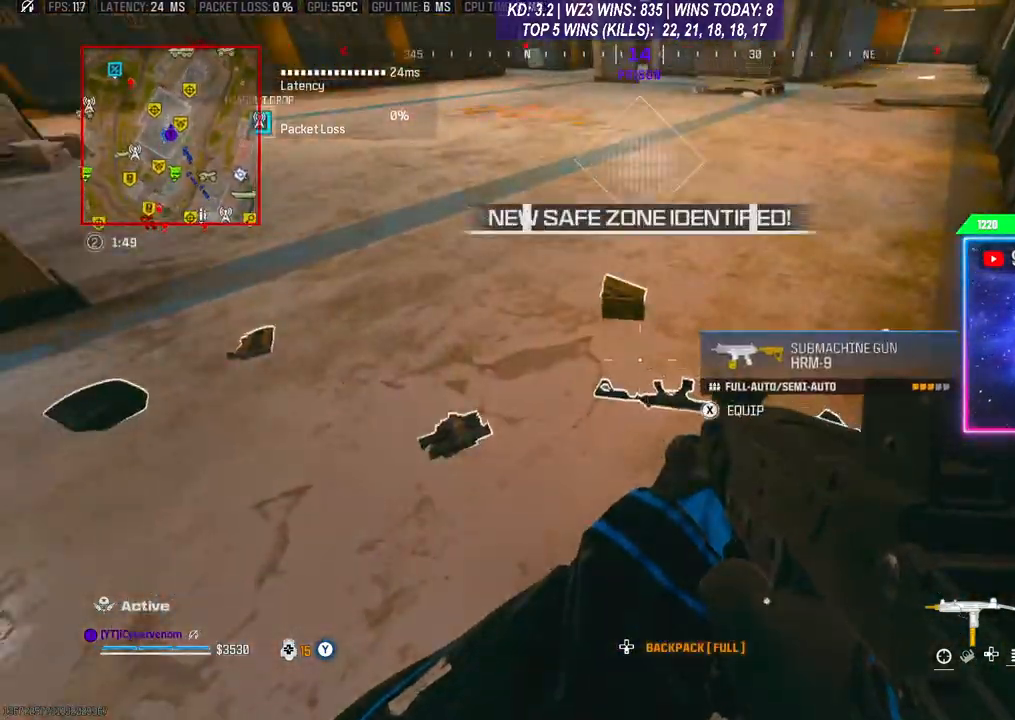
{"buttons": [], "left_stick": "center", "right_stick": "center", "events": [[33, "left_stick", "right"], [433, "left_stick", "center"]]}
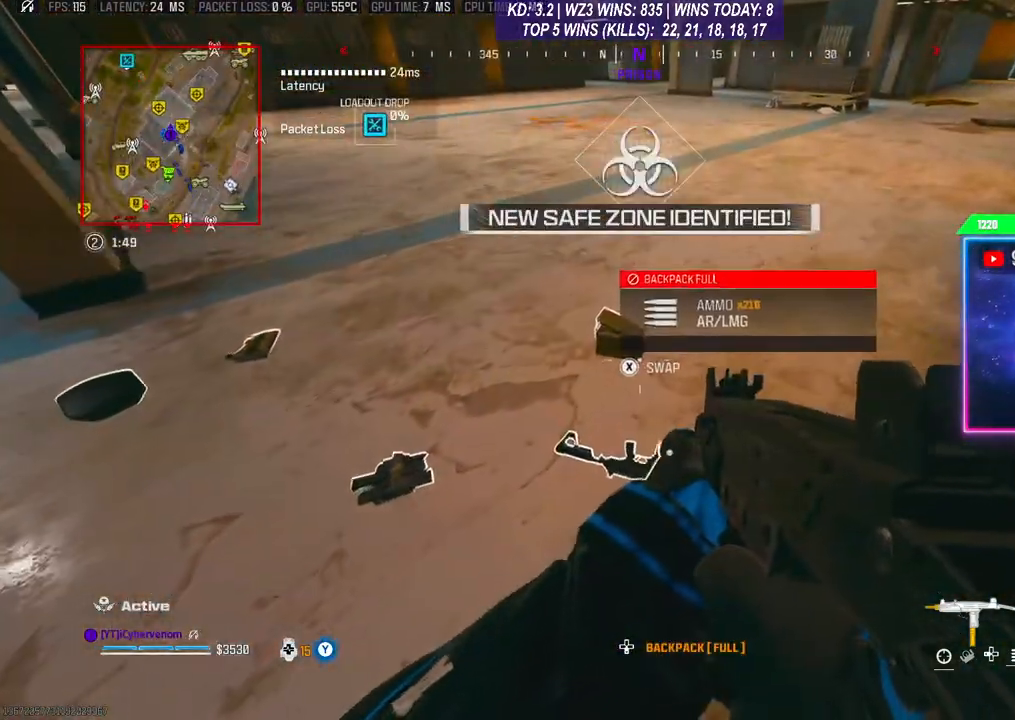
{"buttons": [], "left_stick": "center", "right_stick": "center", "events": [[133, "left_stick", "down-right"], [133, "right_stick", "down"], [233, "left_stick", "center"], [233, "right_stick", "center"]]}
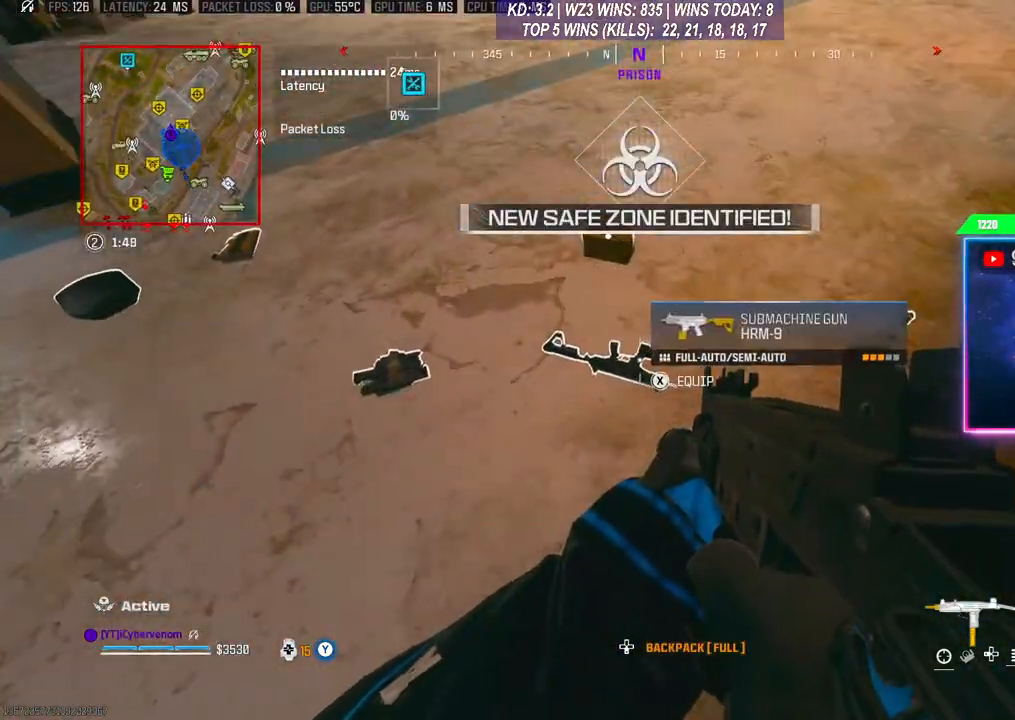
{"buttons": [], "left_stick": "right", "right_stick": "center", "events": [[133, "Y", "down"], [167, "Y", "up"], [333, "right_stick", "left"], [367, "left_stick", "right"], [467, "right_stick", "center"]]}
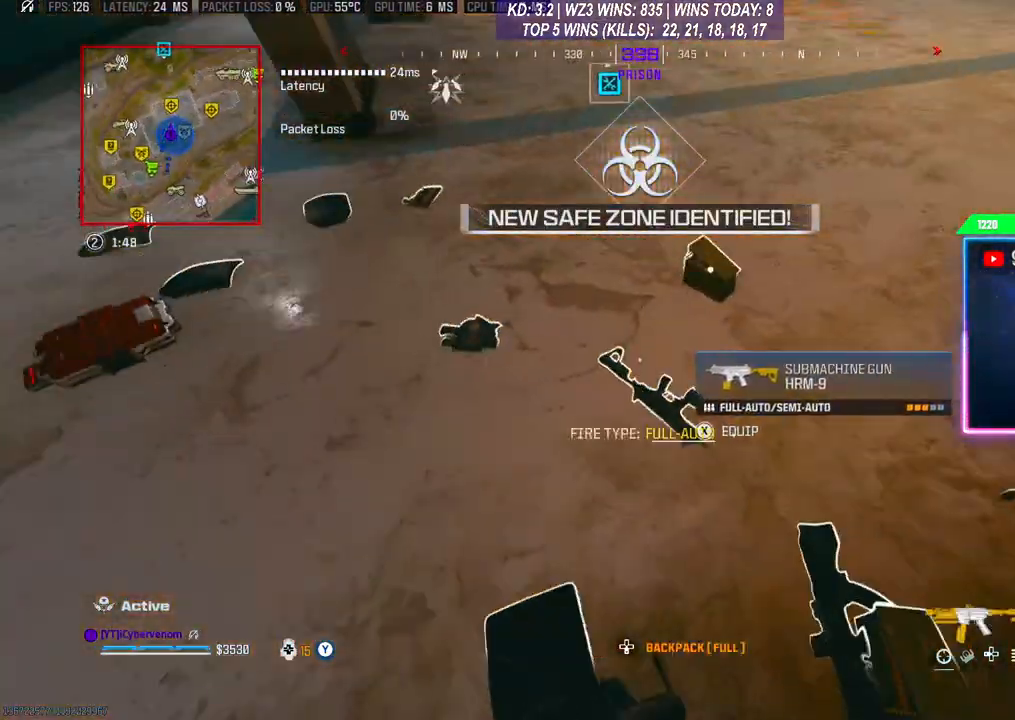
{"buttons": [], "left_stick": "center", "right_stick": "center", "events": [[67, "left_stick", "center"]]}
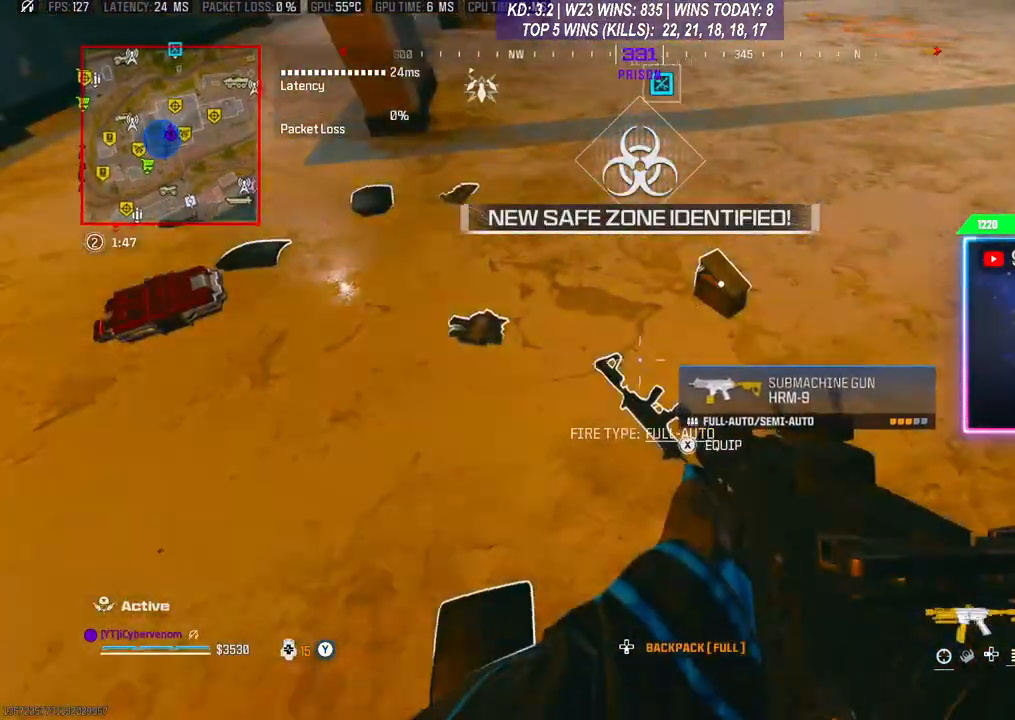
{"buttons": [], "left_stick": "up", "right_stick": "up-left", "events": [[200, "X", "down"], [233, "X", "up"], [367, "right_stick", "down-left"], [467, "right_stick", "up-left"], [500, "left_stick", "up"]]}
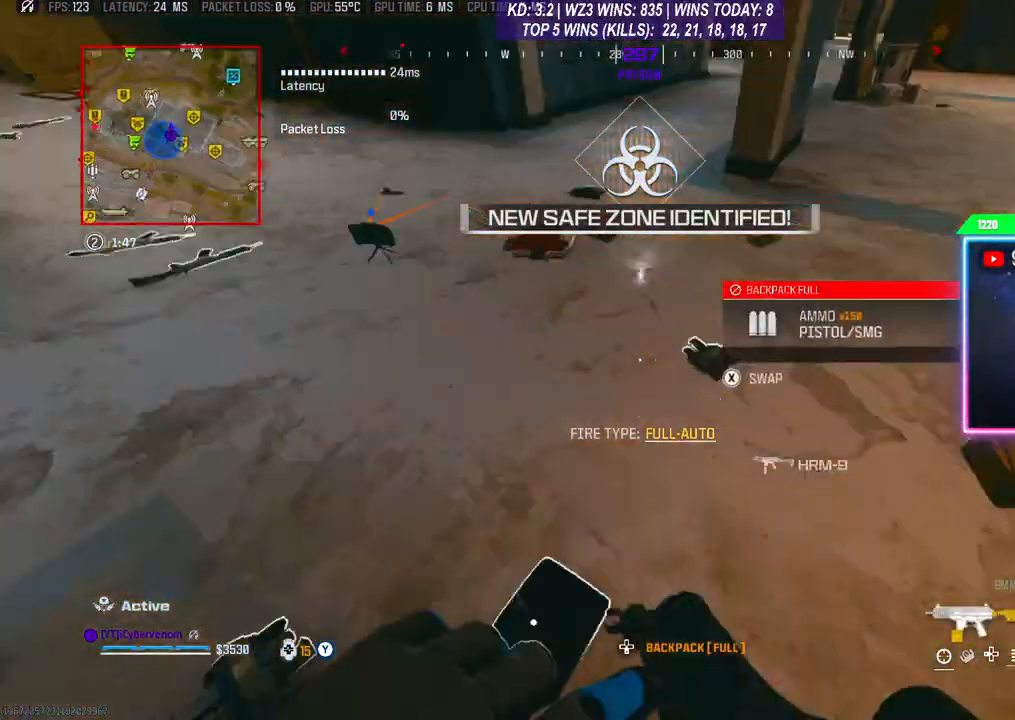
{"buttons": ["X"], "left_stick": "center", "right_stick": "center", "events": [[133, "left_stick", "up-right"], [167, "right_stick", "center"], [267, "left_stick", "center"], [367, "X", "down"]]}
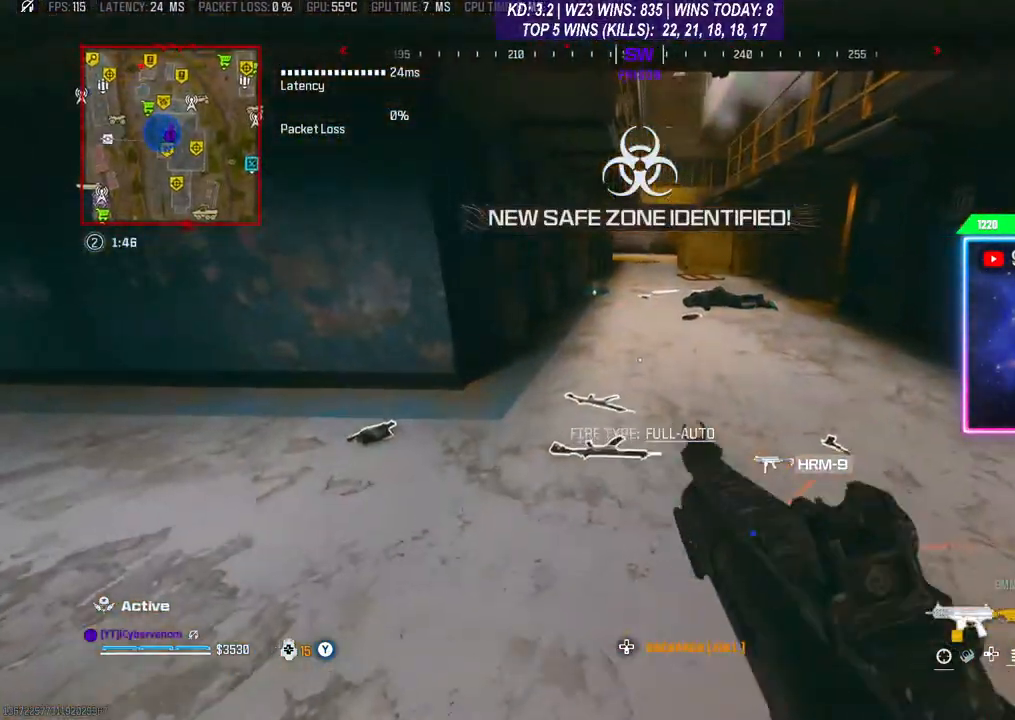
{"buttons": [], "left_stick": "left", "right_stick": "center", "events": [[67, "left_stick", "left"], [433, "X", "up"]]}
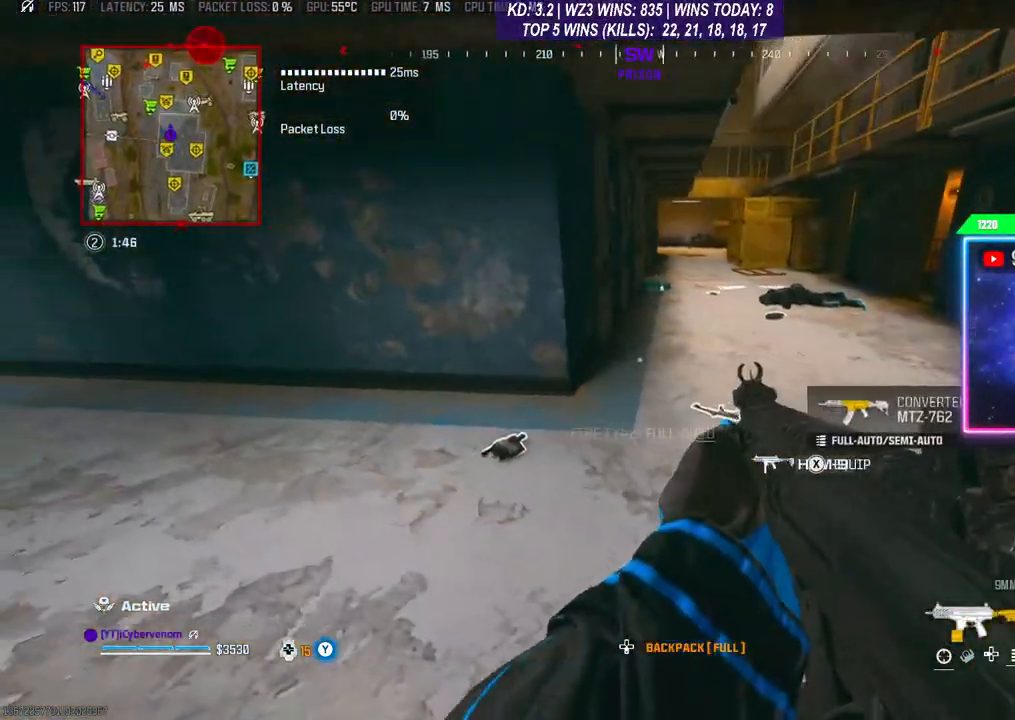
{"buttons": [], "left_stick": "up", "right_stick": "up-right", "events": [[67, "left_stick", "center"], [167, "right_stick", "right"], [200, "left_stick", "up-right"], [267, "L3", "down"], [333, "right_stick", "up-right"], [400, "left_stick", "up"], [500, "L3", "up"]]}
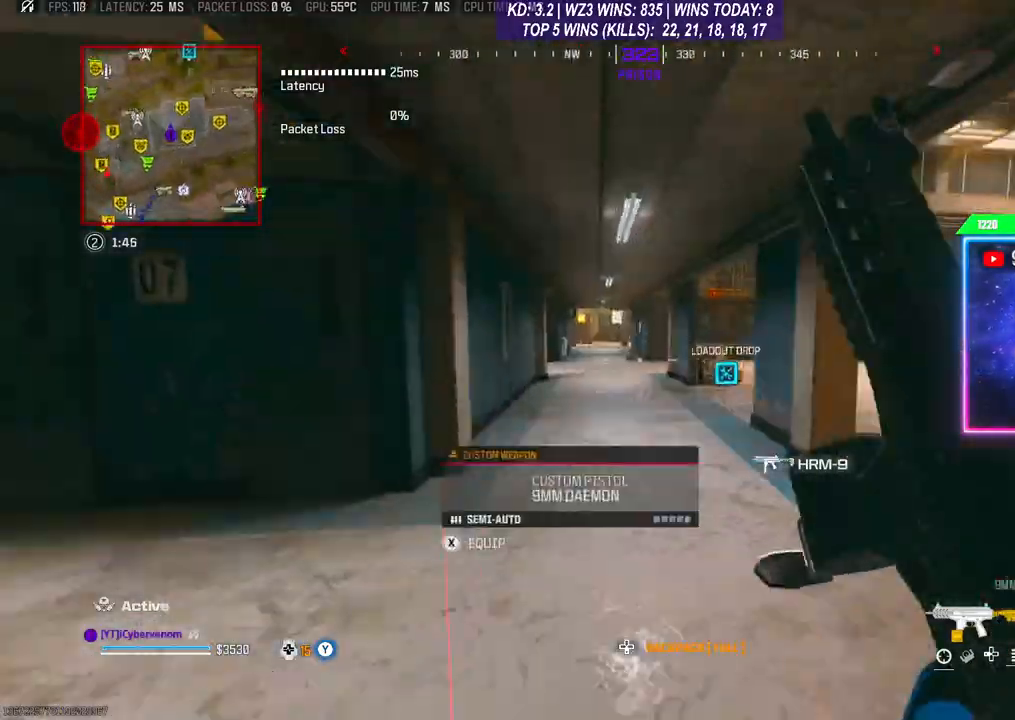
{"buttons": ["L3"], "left_stick": "up", "right_stick": "center", "events": [[33, "right_stick", "center"], [100, "R3", "down"], [167, "R3", "up"], [233, "L3", "down"], [300, "A", "down"], [367, "A", "up"], [433, "L3", "up"], [500, "L3", "down"]]}
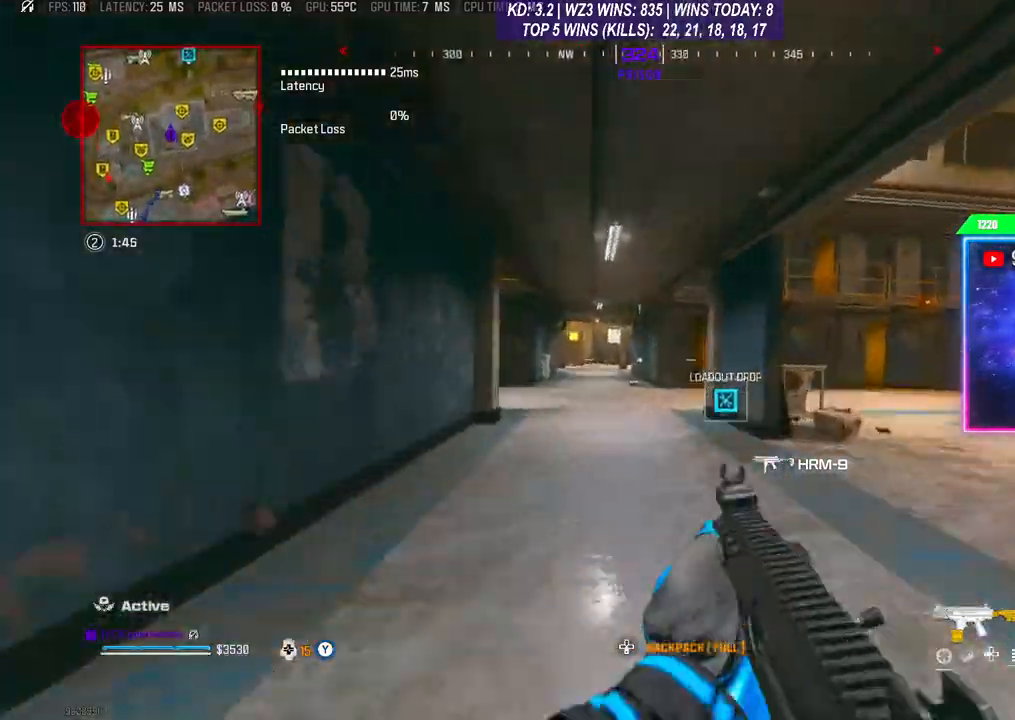
{"buttons": ["R3"], "left_stick": "up", "right_stick": "center", "events": [[67, "L3", "up"], [133, "L3", "down"], [233, "L3", "up"], [433, "R3", "down"]]}
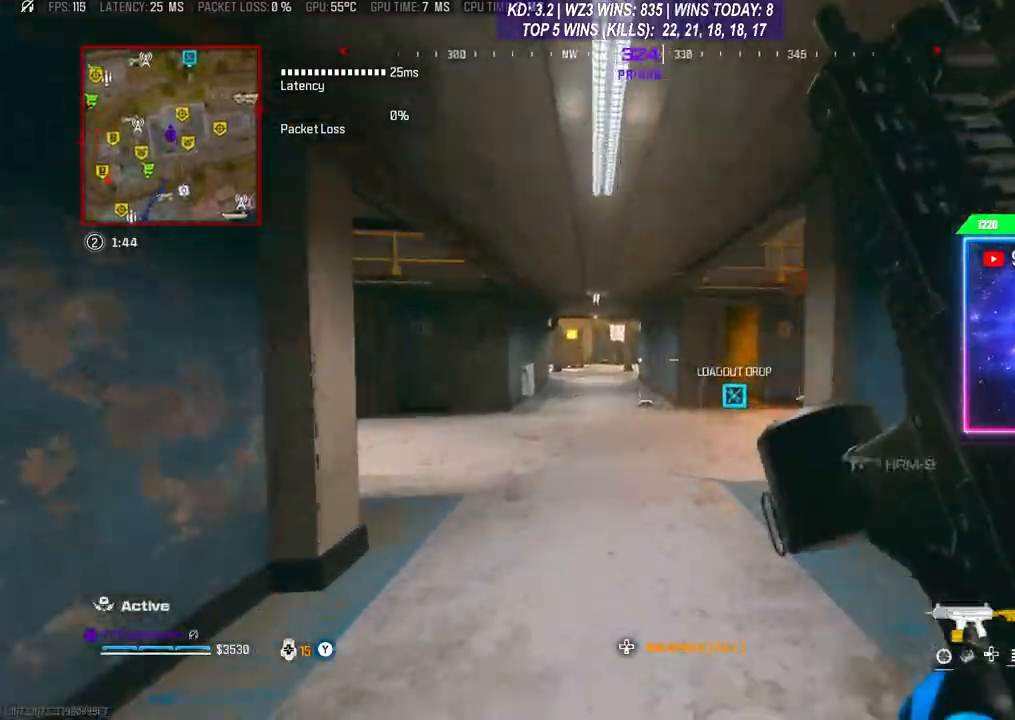
{"buttons": [], "left_stick": "right", "right_stick": "right", "events": [[67, "R3", "up"], [133, "A", "down"], [167, "L3", "down"], [233, "A", "up"], [233, "L3", "up"], [300, "L3", "down"], [300, "right_stick", "left"], [367, "L3", "up"], [367, "right_stick", "center"], [400, "left_stick", "right"], [467, "right_stick", "right"]]}
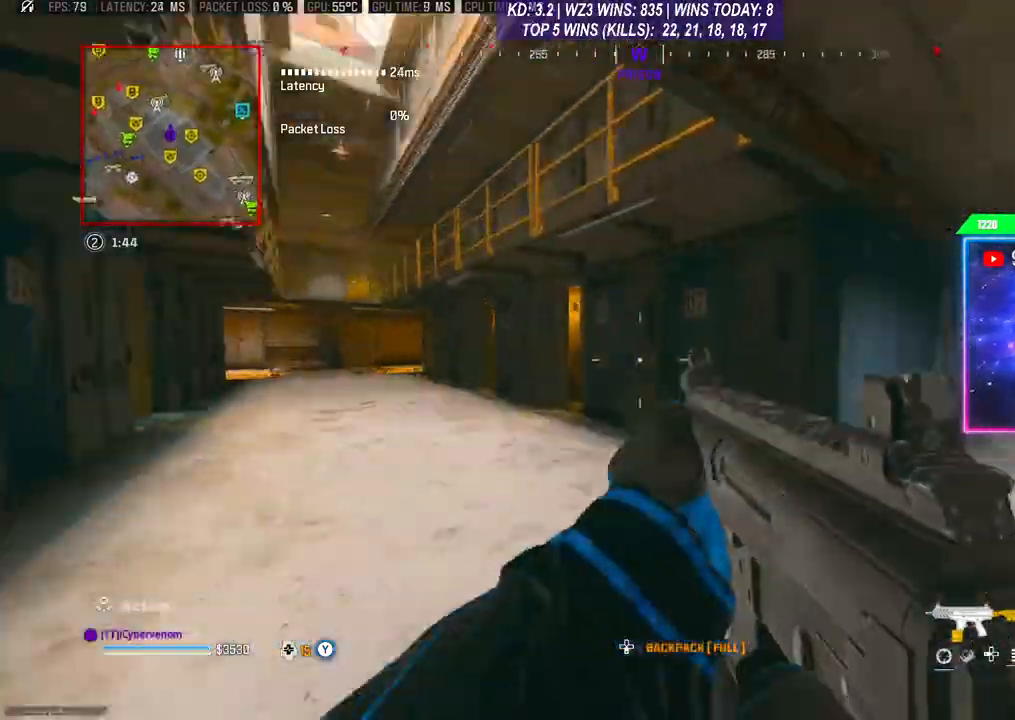
{"buttons": ["R3"], "left_stick": "up", "right_stick": "center", "events": [[67, "left_stick", "up-right"], [100, "L3", "down"], [200, "L3", "up"], [200, "left_stick", "up"], [200, "right_stick", "center"], [333, "right_stick", "left"], [467, "right_stick", "center"], [500, "R3", "down"]]}
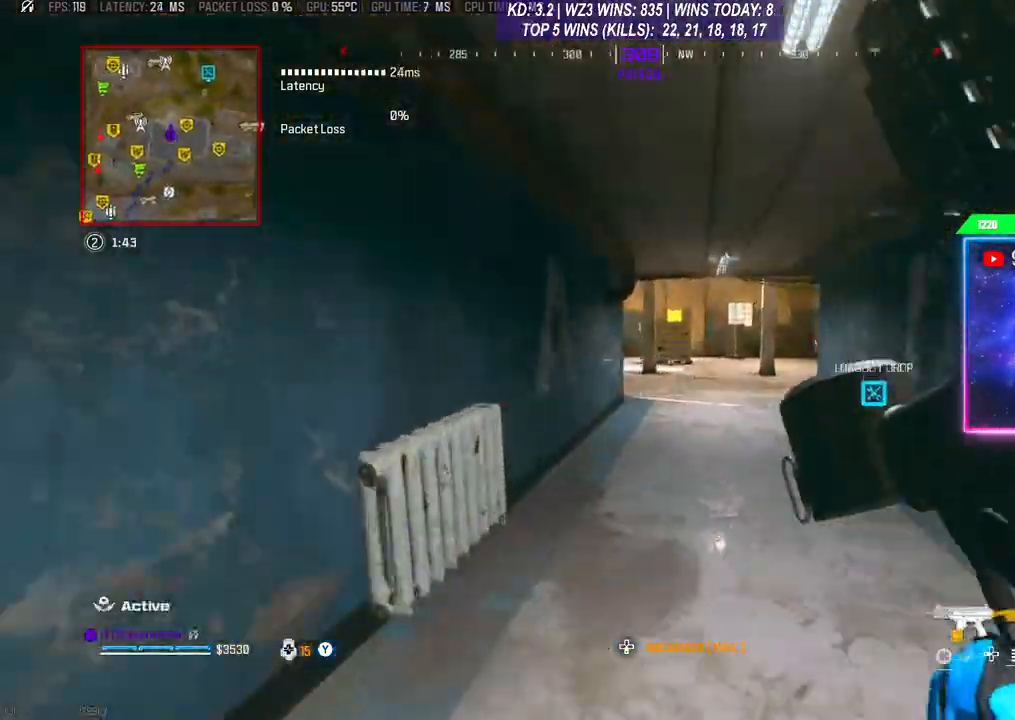
{"buttons": ["L3"], "left_stick": "up", "right_stick": "center", "events": [[133, "R3", "up"], [167, "A", "down"], [200, "L3", "down"], [300, "A", "up"], [300, "L3", "up"], [367, "L3", "down"], [433, "L3", "up"], [500, "L3", "down"]]}
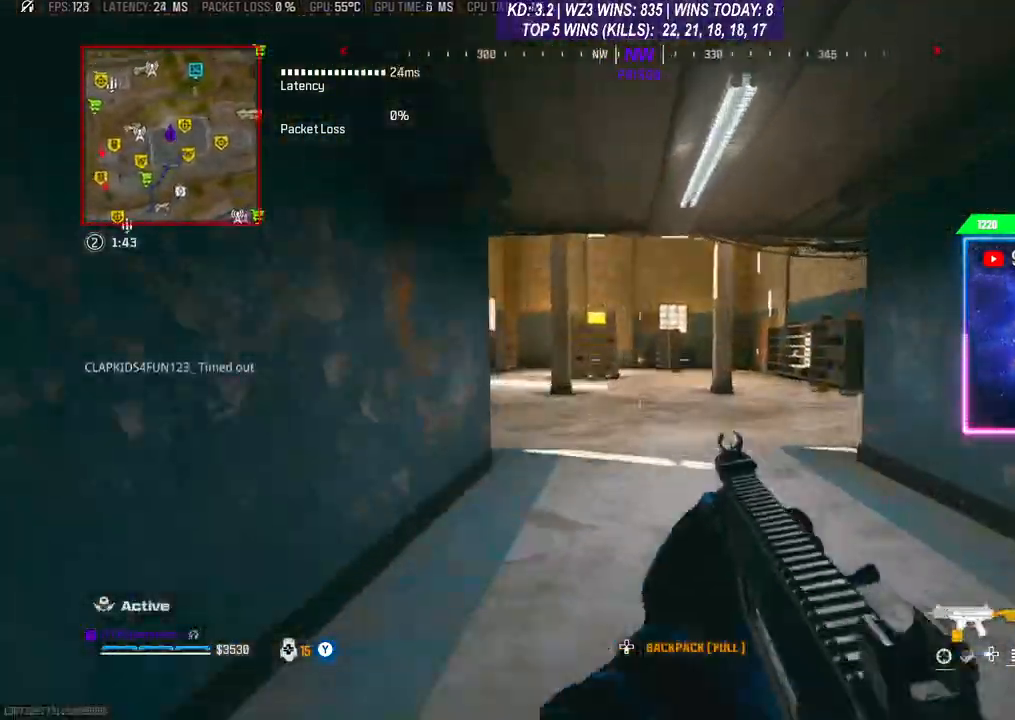
{"buttons": ["R3"], "left_stick": "up", "right_stick": "center", "events": [[100, "L3", "up"], [500, "R3", "down"]]}
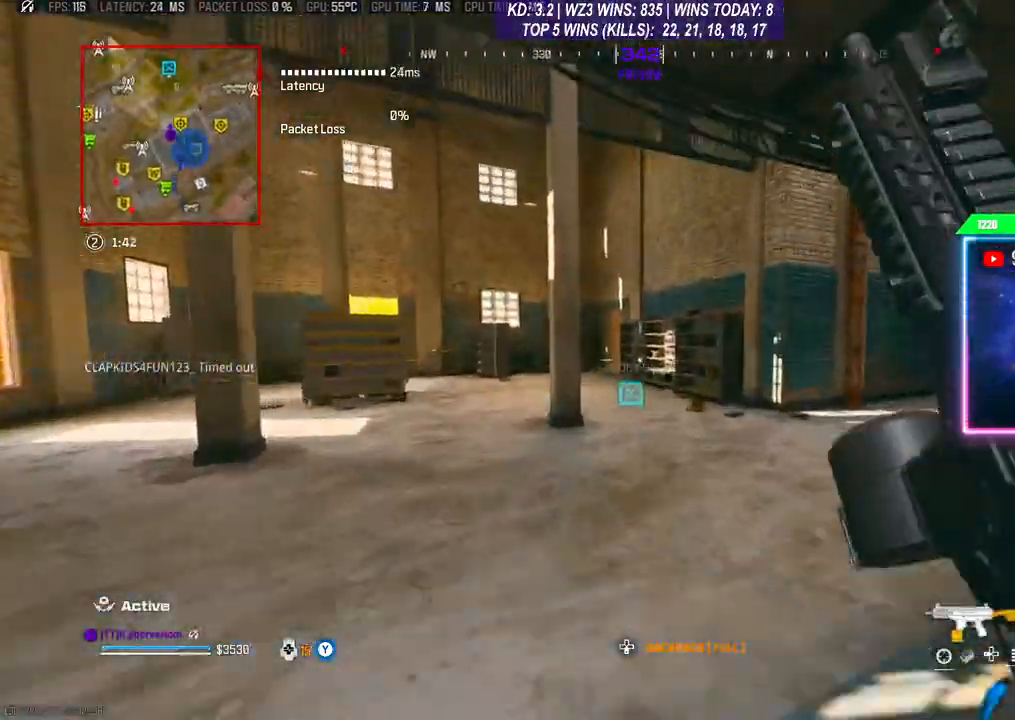
{"buttons": [], "left_stick": "up-right", "right_stick": "right", "events": [[133, "R3", "up"], [167, "A", "down"], [200, "L3", "down"], [300, "A", "up"], [467, "L3", "up"], [467, "left_stick", "up-right"], [500, "right_stick", "right"]]}
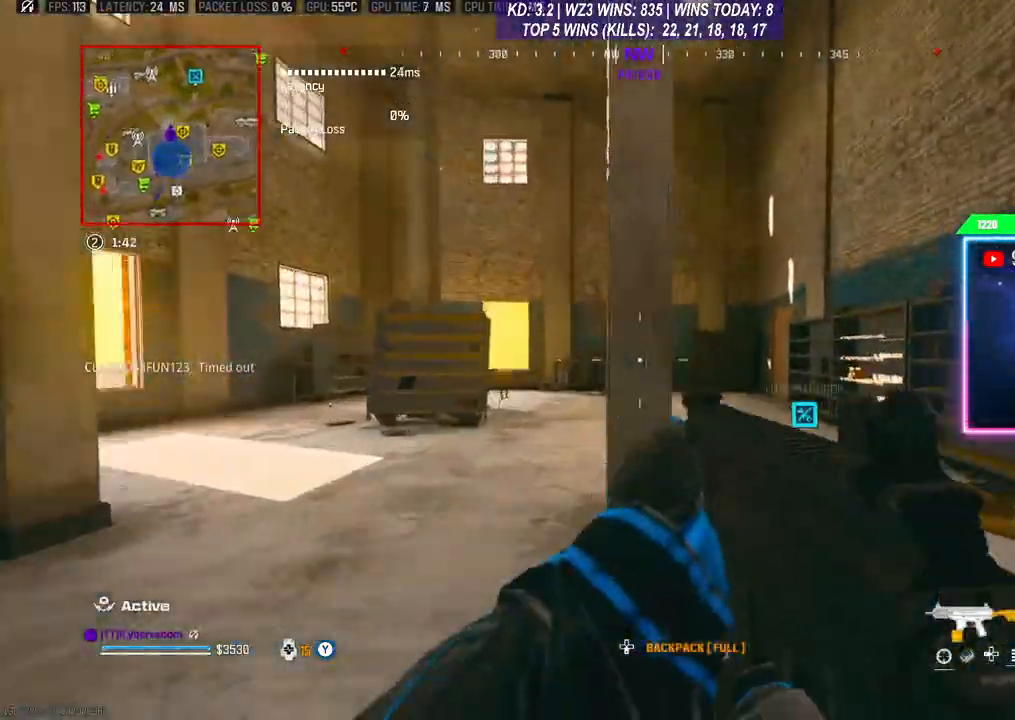
{"buttons": ["R3"], "left_stick": "up", "right_stick": "center", "events": [[100, "L3", "down"], [100, "right_stick", "center"], [200, "L3", "up"], [267, "left_stick", "up"], [500, "R3", "down"]]}
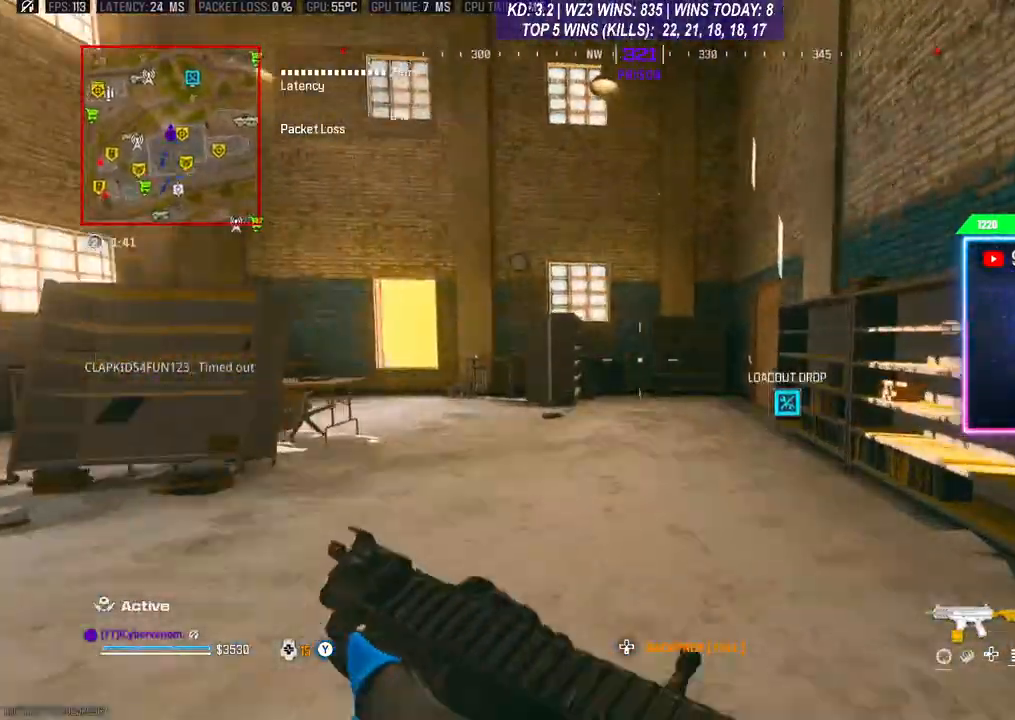
{"buttons": ["L3"], "left_stick": "up", "right_stick": "center", "events": [[100, "R3", "up"], [133, "A", "down"], [267, "A", "up"], [300, "L3", "down"], [400, "L3", "up"], [400, "right_stick", "right"], [467, "L3", "down"], [500, "right_stick", "center"]]}